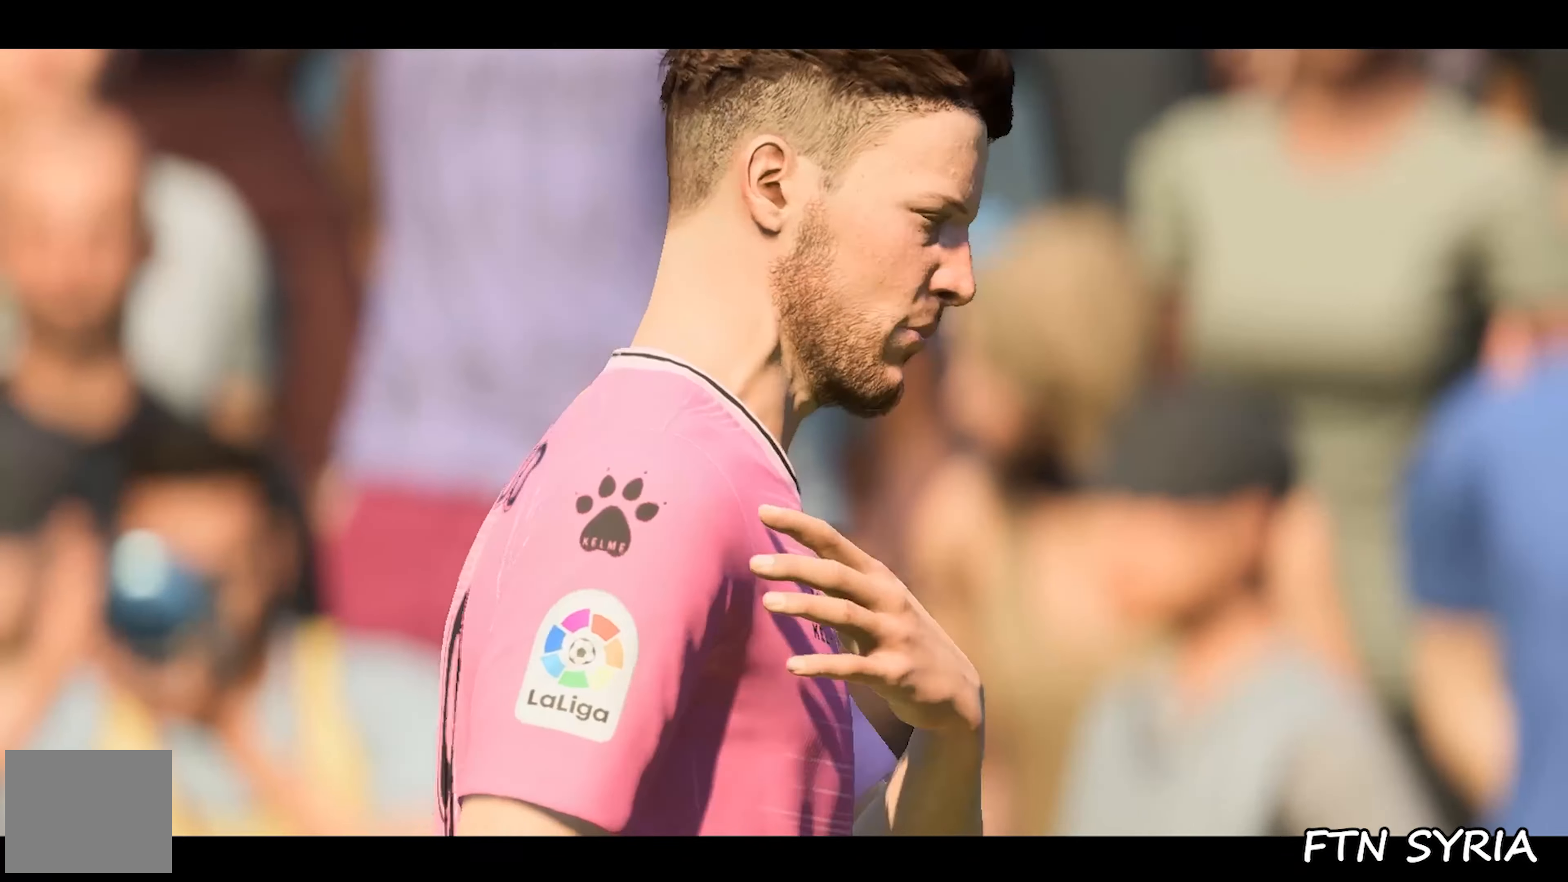
Gameplay with a controller (PlayStation layout); each line is a JSON object with the inputs held at the frame after it. "events" lists button and stick changes between this image and that frame as [ms after this image, input, new state], when the widget could be followed in between. Not read: left_stick right_stick.
{"buttons": ["SQUARE"], "events": [[433, "SQUARE", "down"]]}
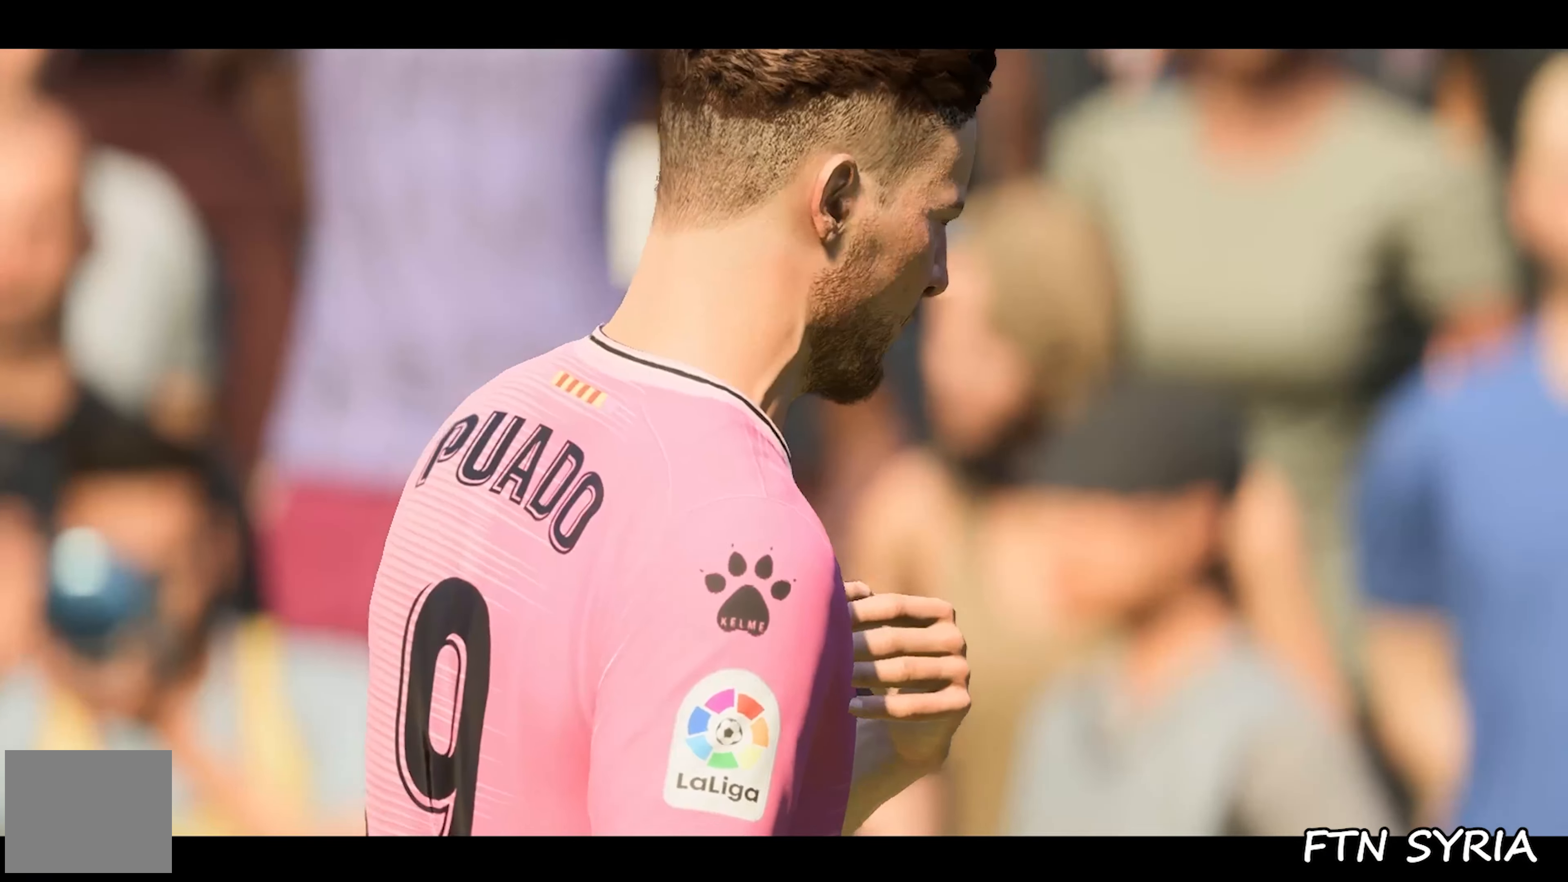
{"buttons": [], "events": [[366, "SQUARE", "up"]]}
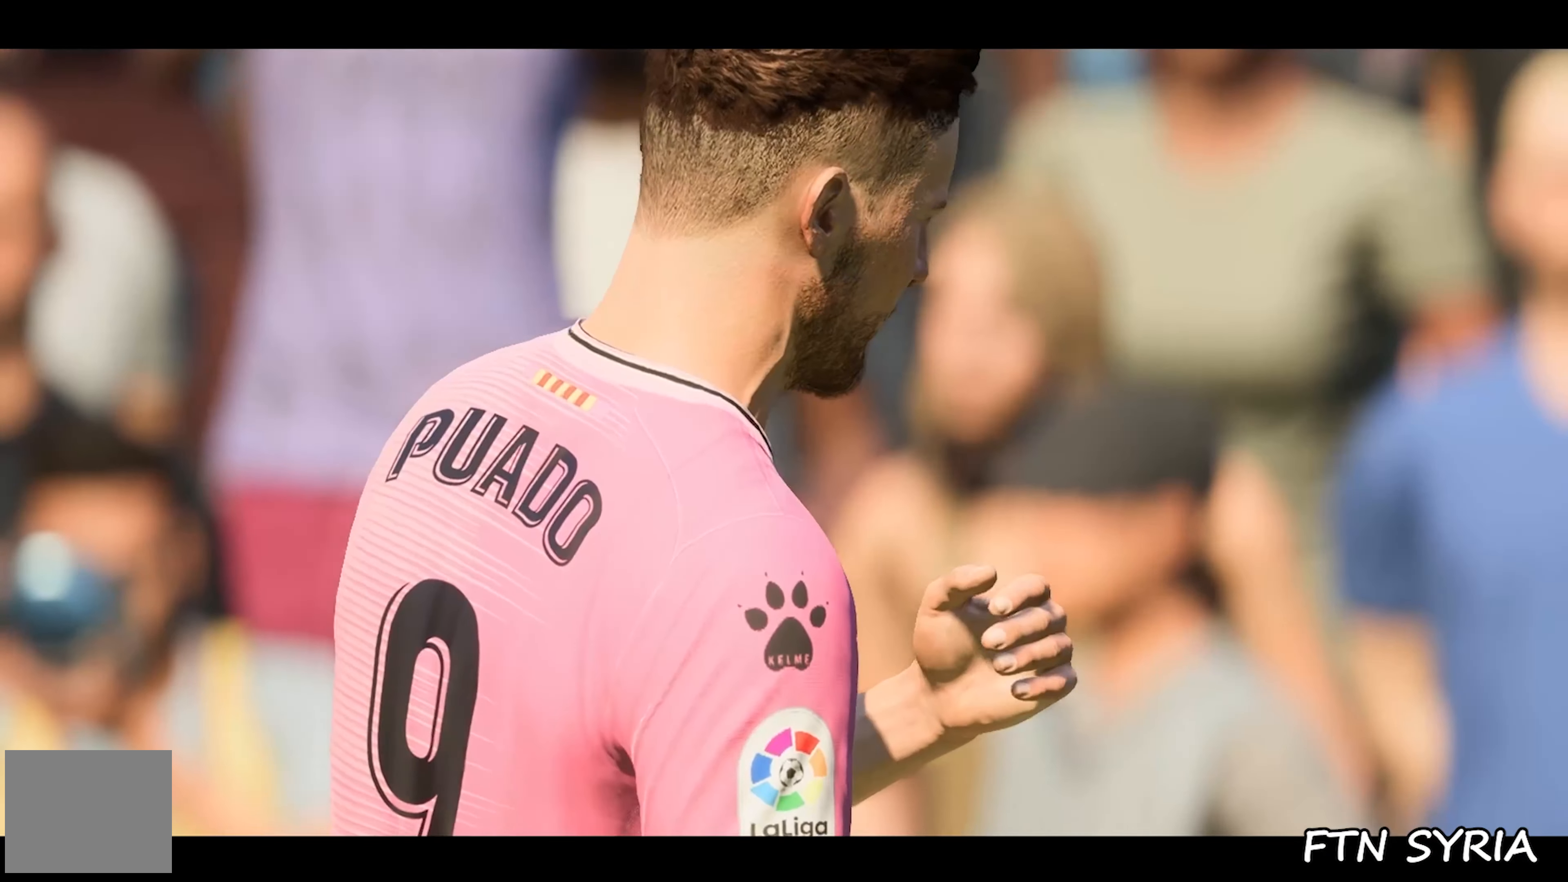
{"buttons": [], "events": [[83, "SQUARE", "down"], [466, "SQUARE", "up"]]}
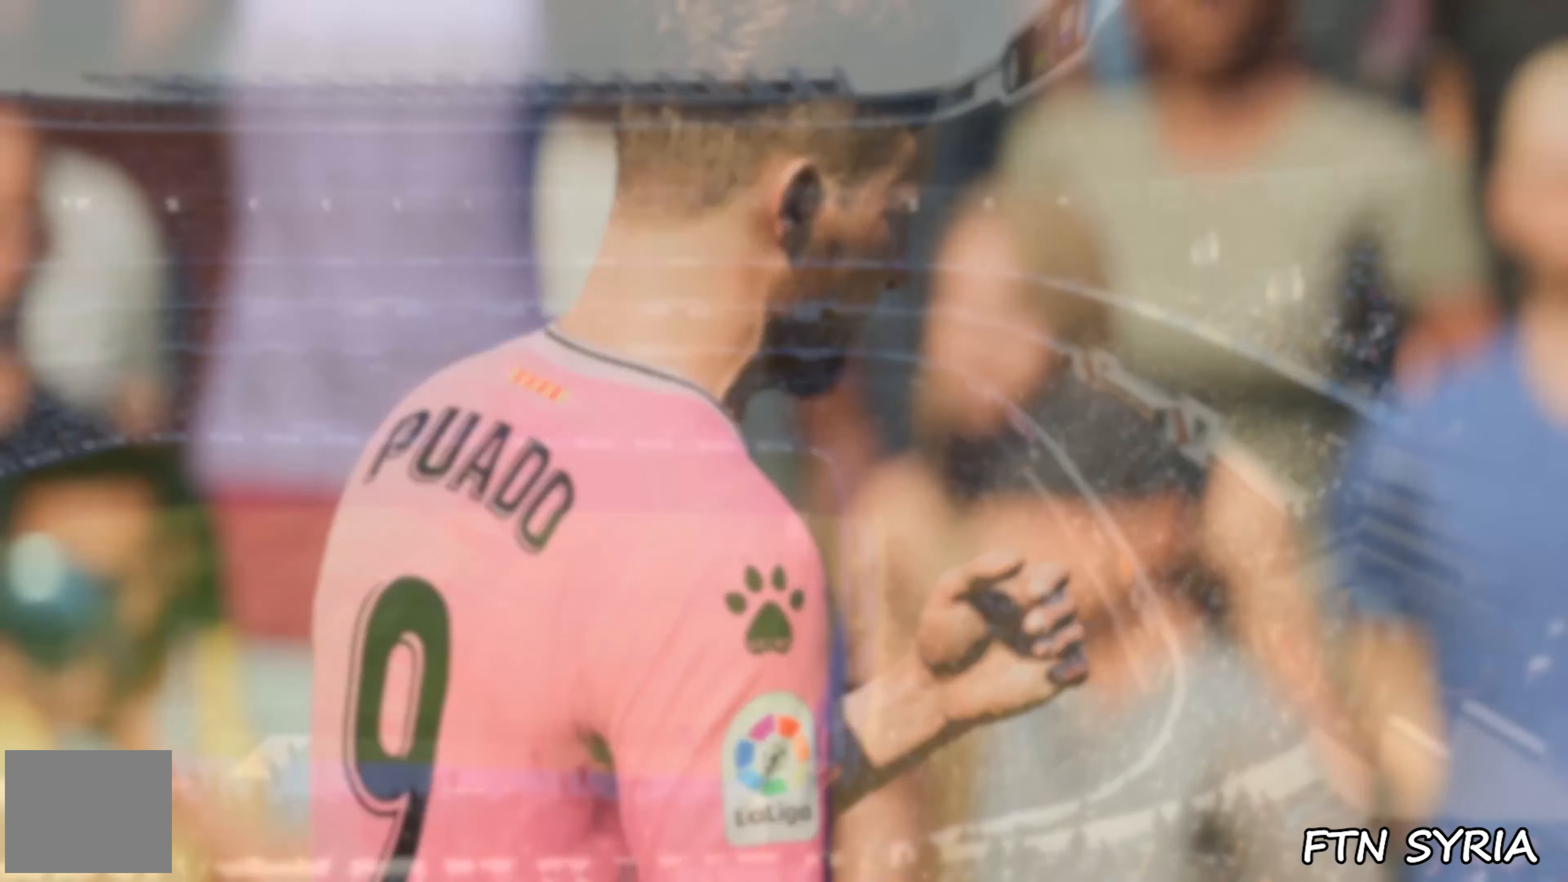
{"buttons": [], "events": []}
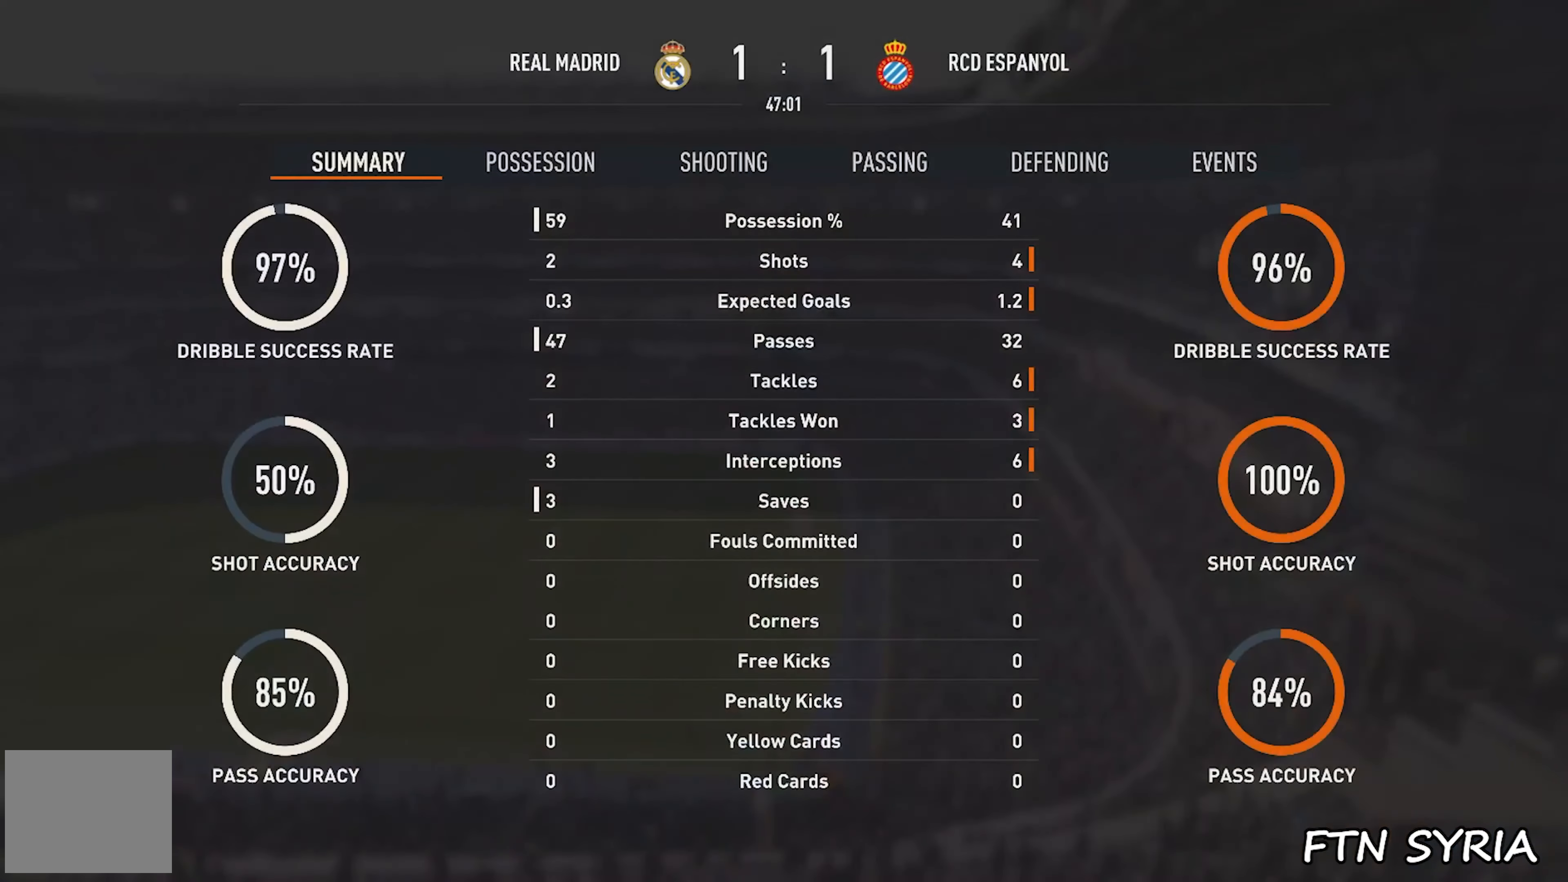
{"buttons": ["SQUARE"], "events": [[216, "SQUARE", "down"]]}
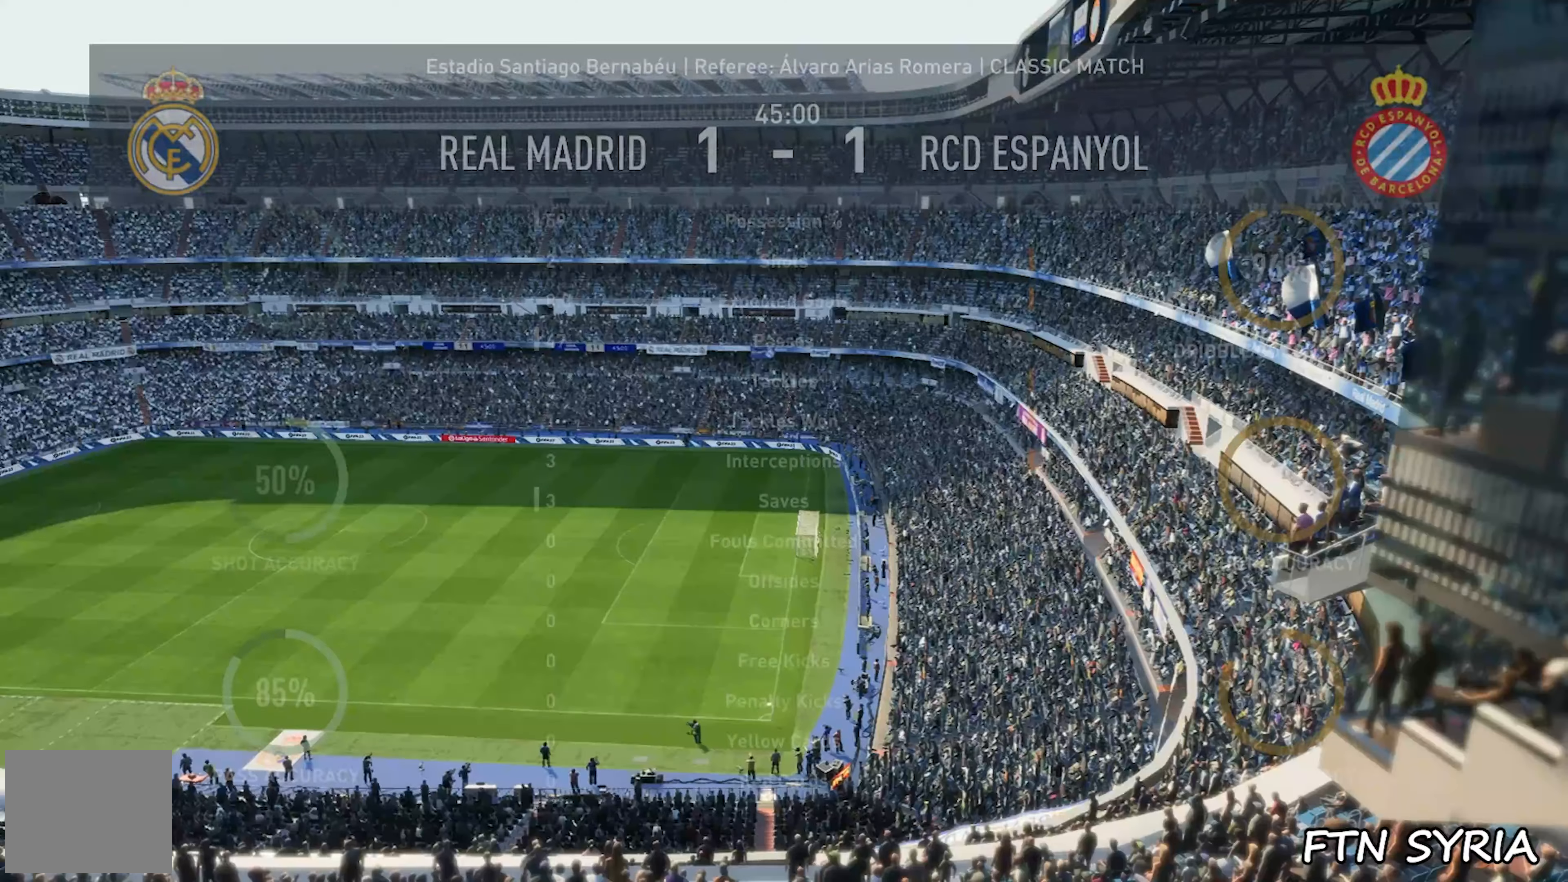
{"buttons": [], "events": [[116, "SQUARE", "up"]]}
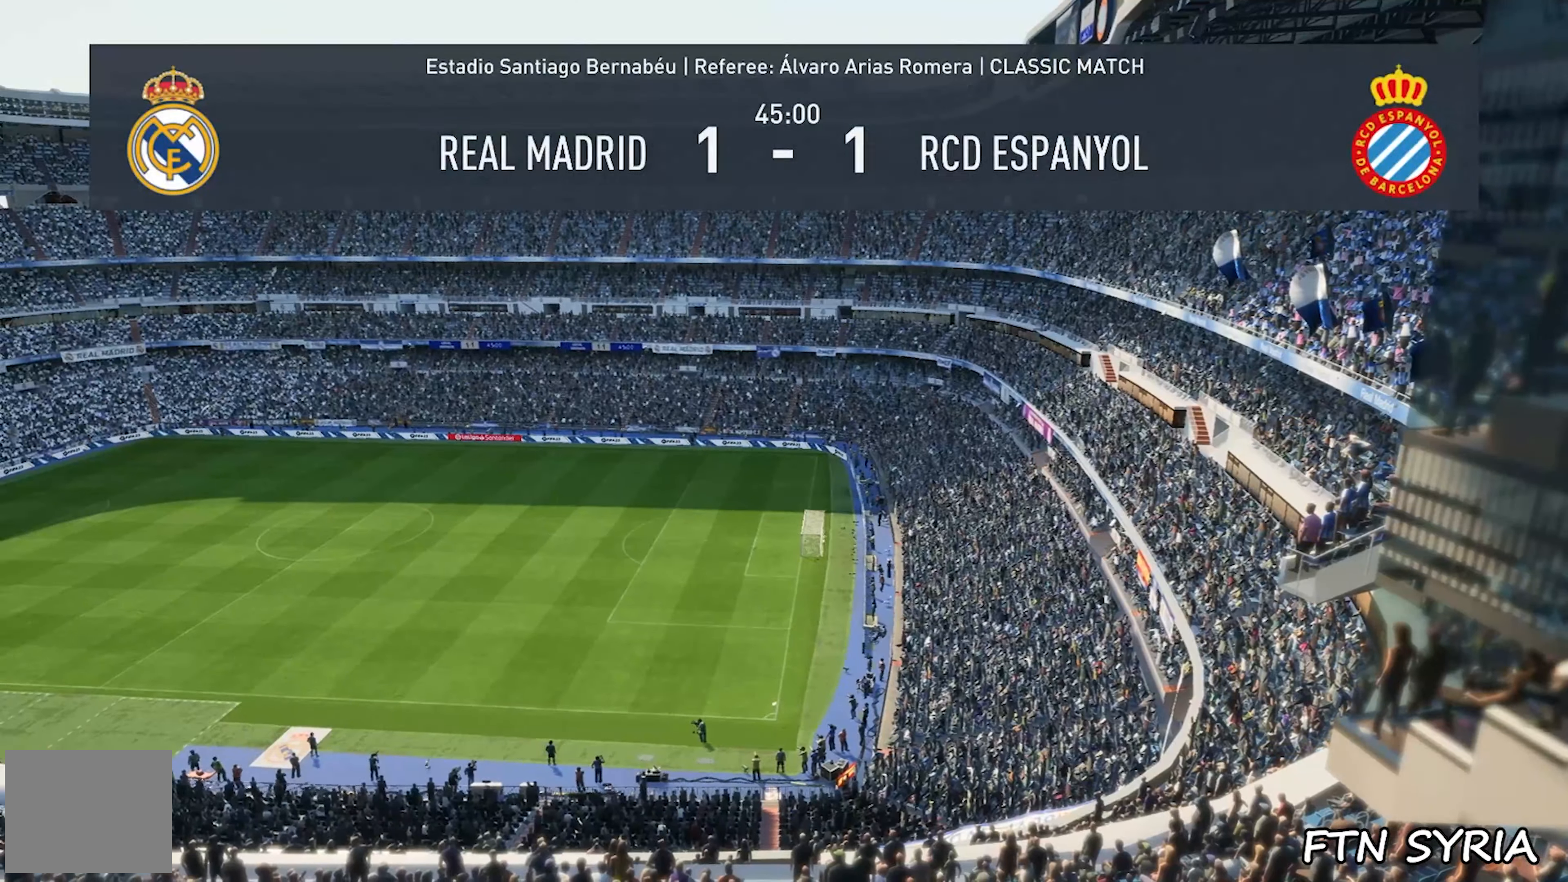
{"buttons": [], "events": []}
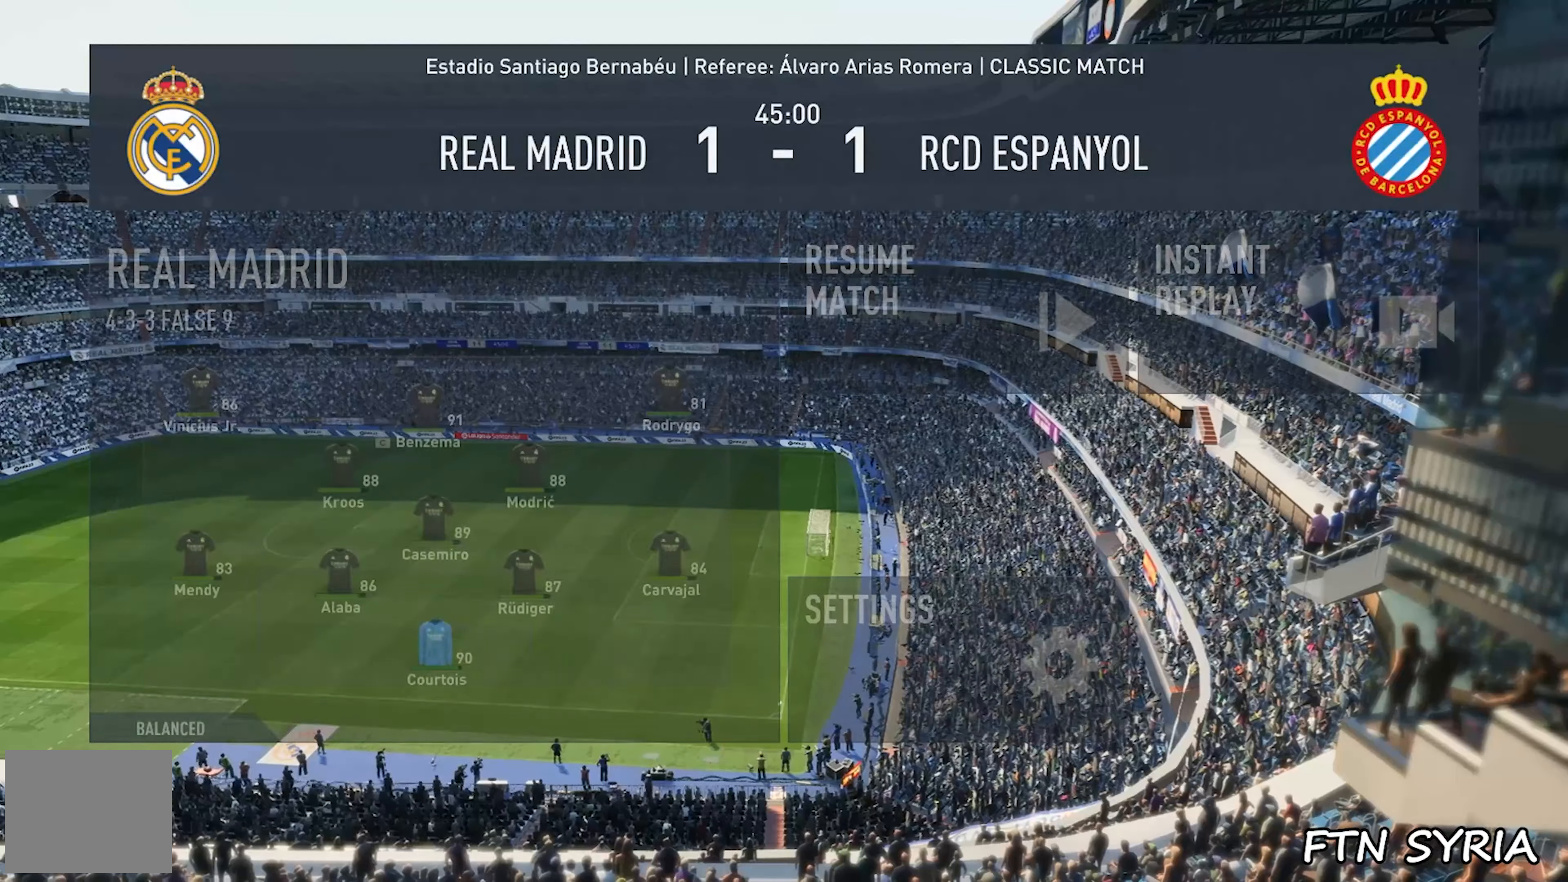
{"buttons": ["SQUARE"], "events": [[400, "SQUARE", "down"]]}
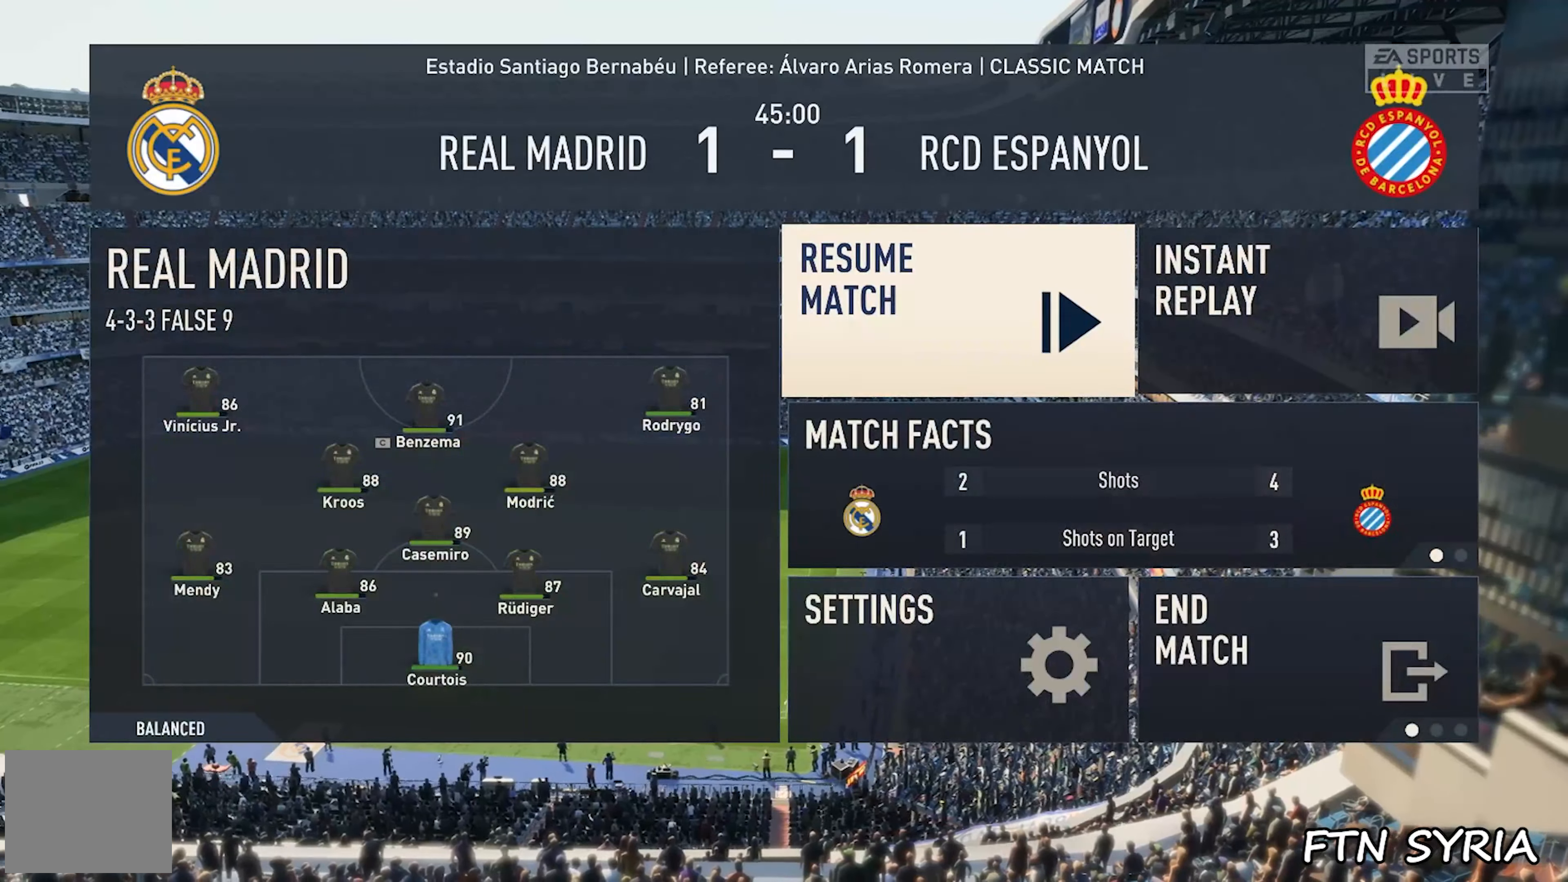
{"buttons": [], "events": [[300, "SQUARE", "up"]]}